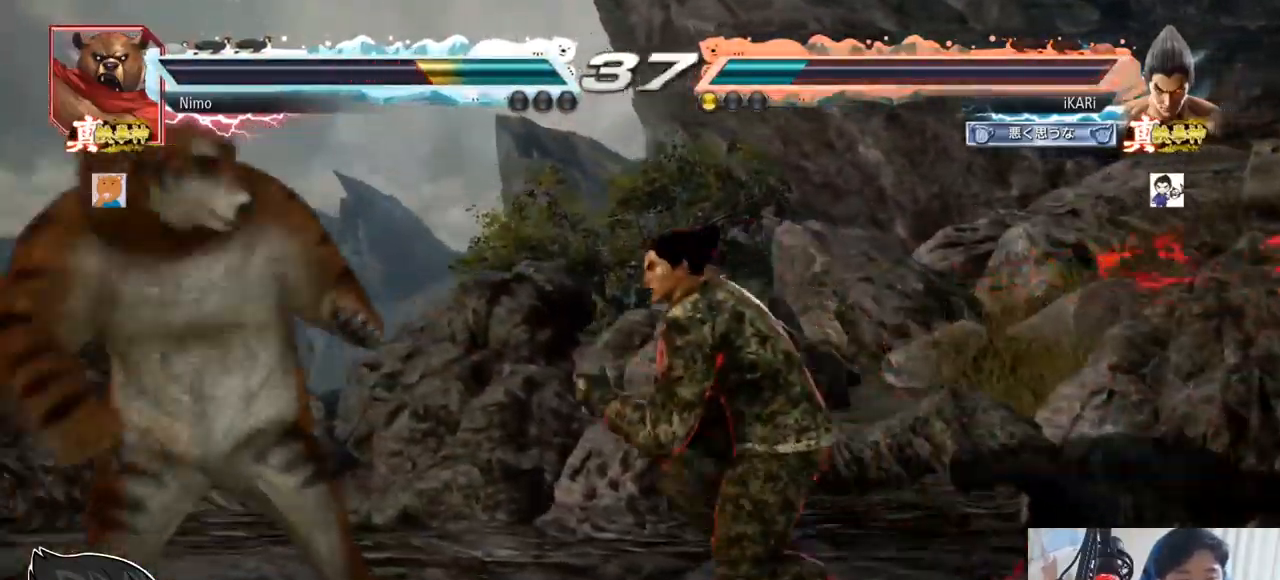
Gameplay with a controller (arcade stick); each line is a JSON object with the inputs held at the frame after it. "events" lists button and stick changes between this image and that frame as [ms after this image, input, new state], when the widget could be followed in between. Not read: L3 R3.
{"buttons": ["SQUARE"], "left_stick": "down-left"}
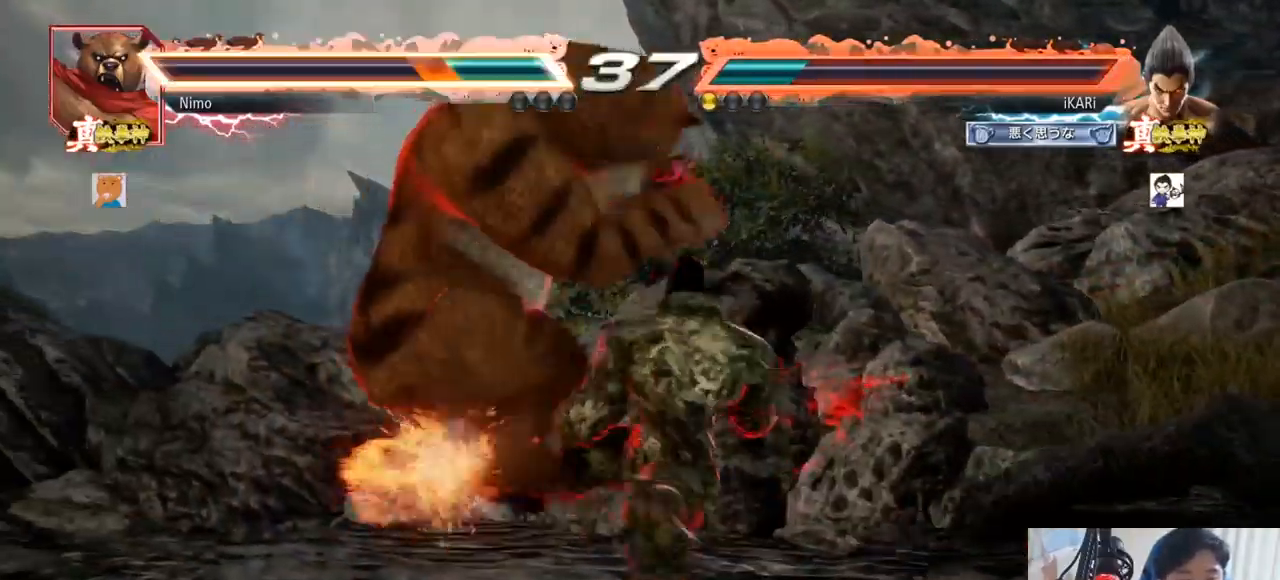
{"buttons": ["TRIANGLE"], "left_stick": "center"}
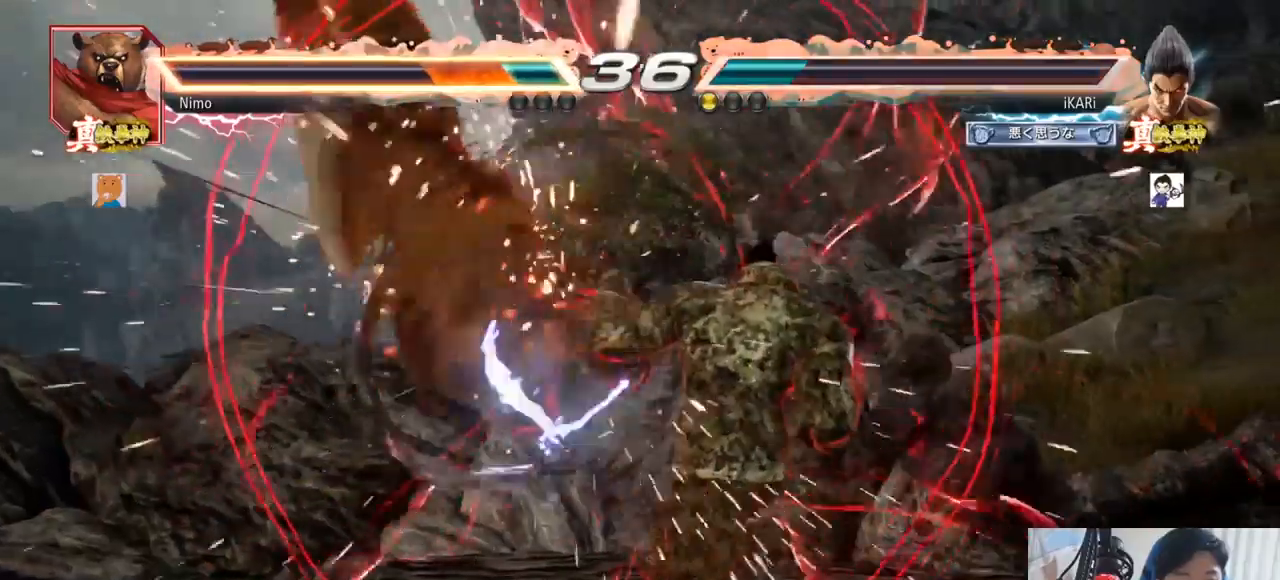
{"buttons": [], "left_stick": "down"}
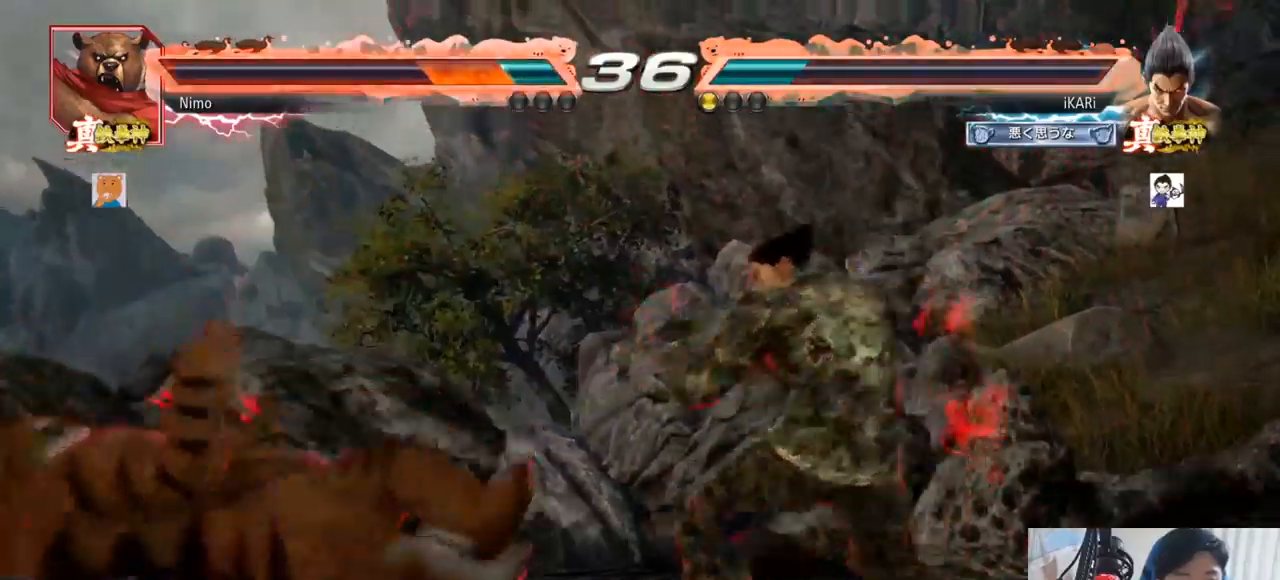
{"buttons": [], "left_stick": "center"}
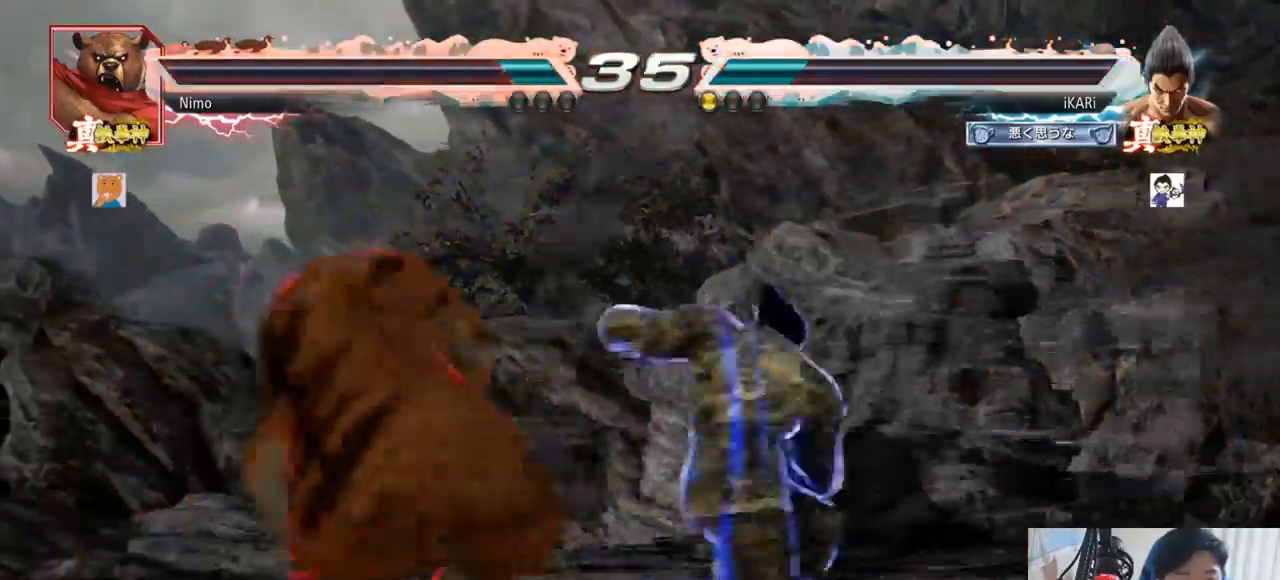
{"buttons": [], "left_stick": "center", "events": []}
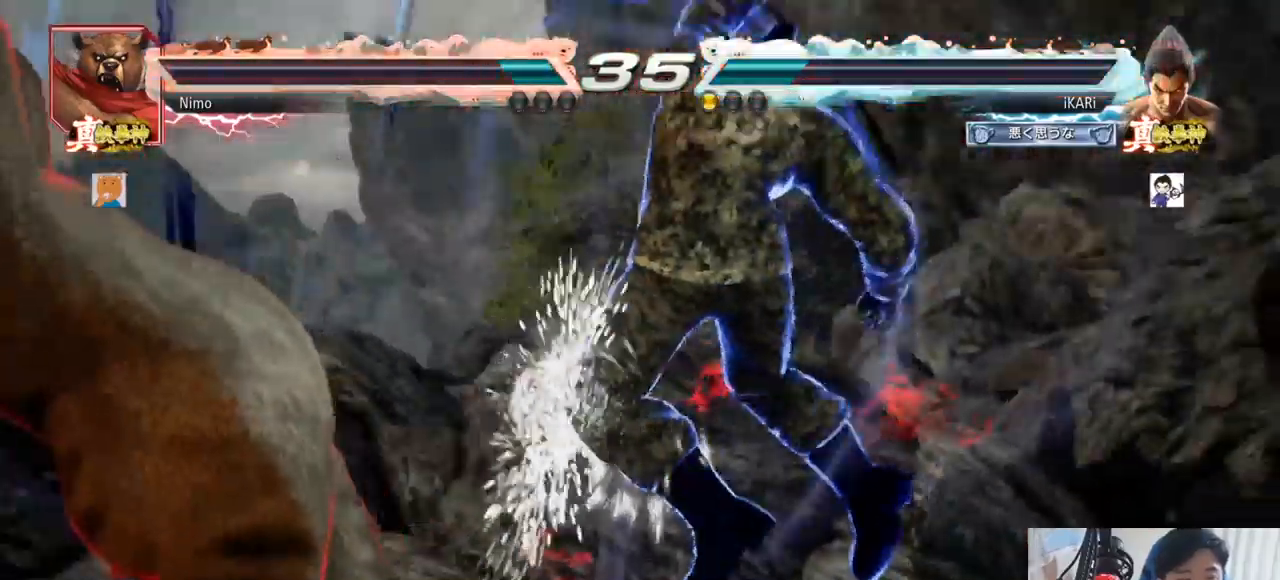
{"buttons": [], "left_stick": "left"}
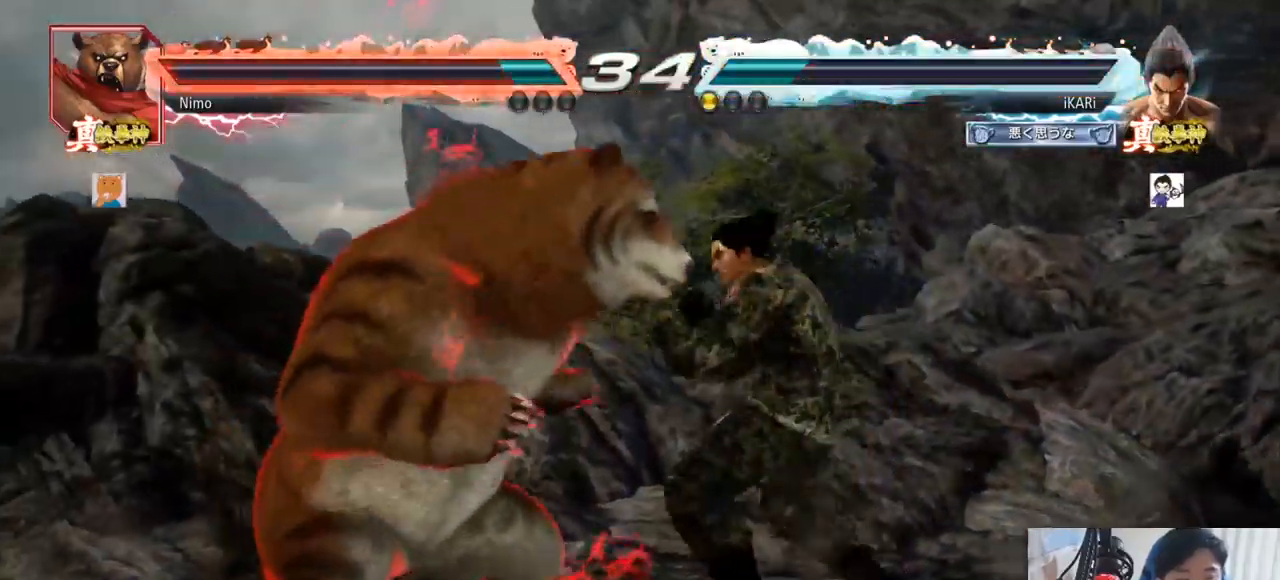
{"buttons": [], "left_stick": "right", "events": [[17, "SQUARE", "down"], [67, "SQUARE", "up"], [134, "left_stick", "center"], [451, "left_stick", "right"]]}
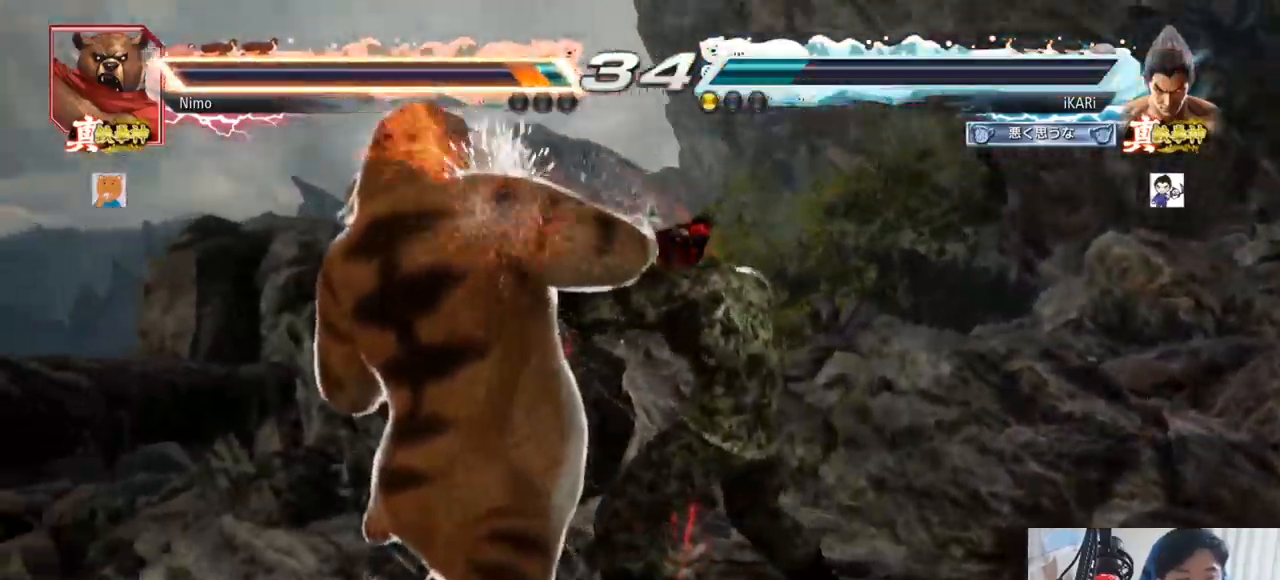
{"buttons": [], "left_stick": "right", "events": []}
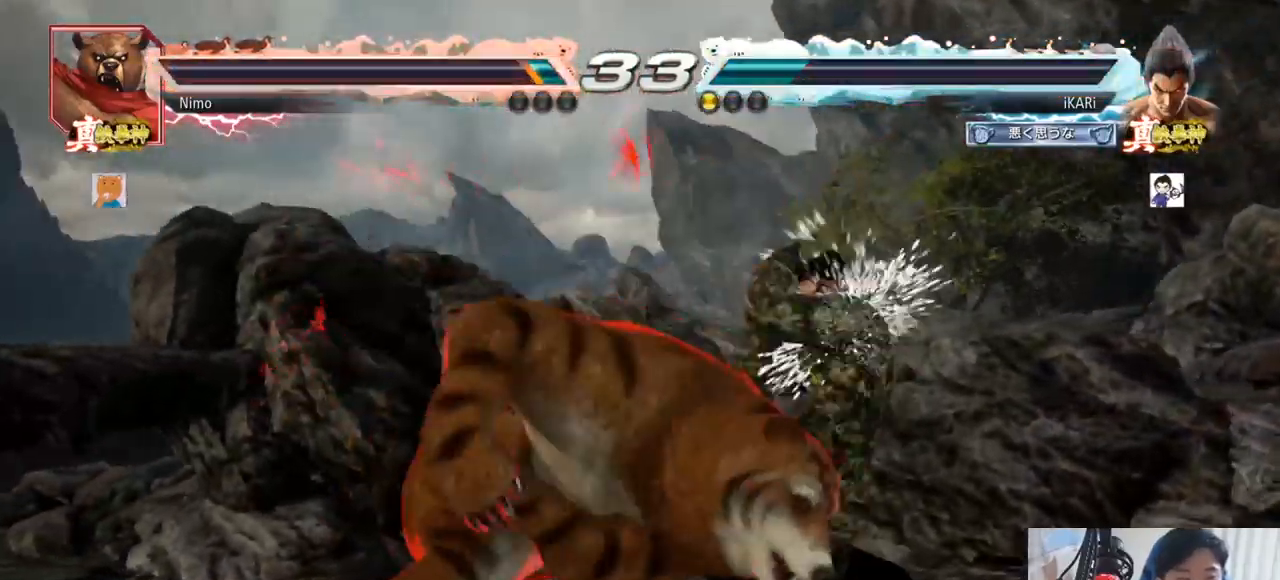
{"buttons": [], "left_stick": "down-left"}
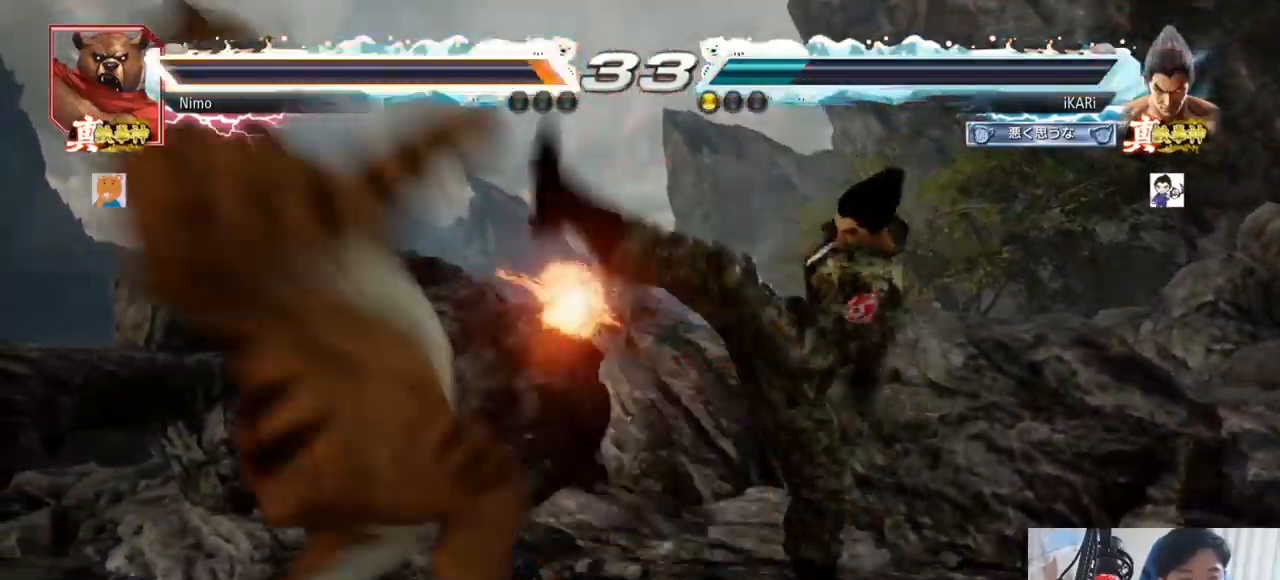
{"buttons": [], "left_stick": "center", "events": [[50, "TRIANGLE", "down"], [100, "TRIANGLE", "up"], [150, "TRIANGLE", "down"], [217, "TRIANGLE", "up"], [250, "left_stick", "center"]]}
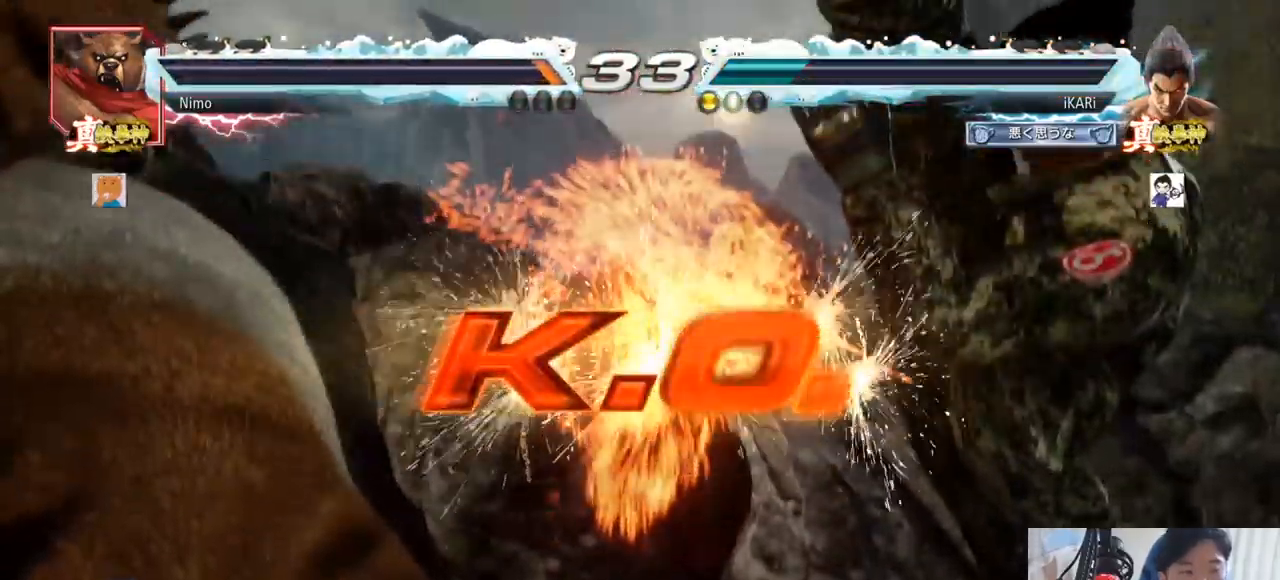
{"buttons": [], "left_stick": "center", "events": []}
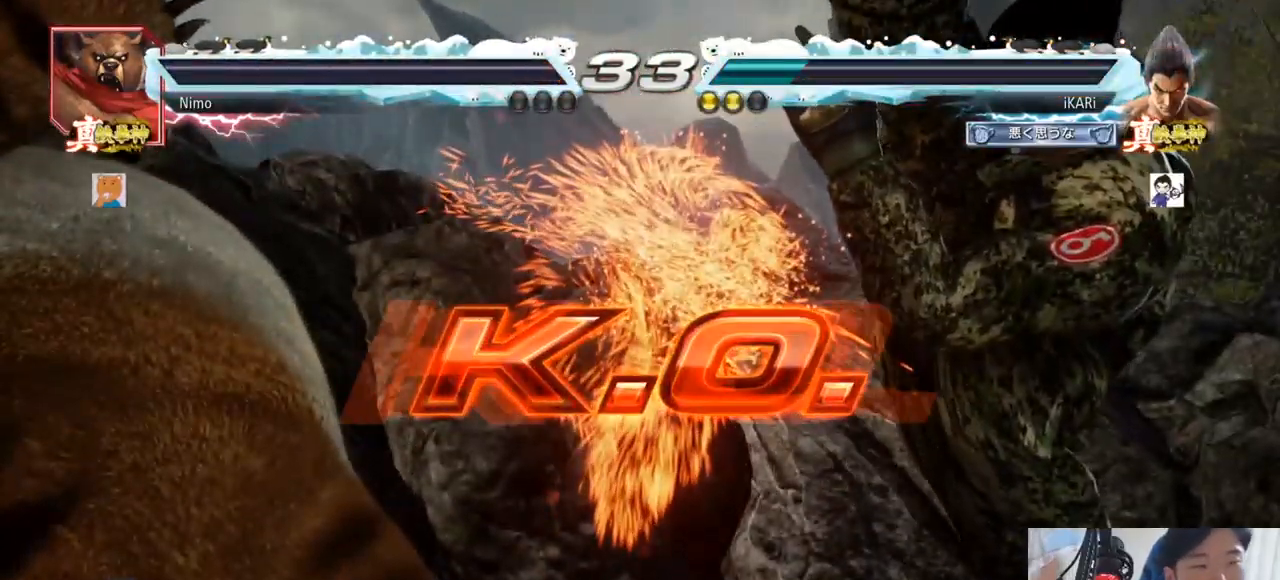
{"buttons": [], "left_stick": "center", "events": []}
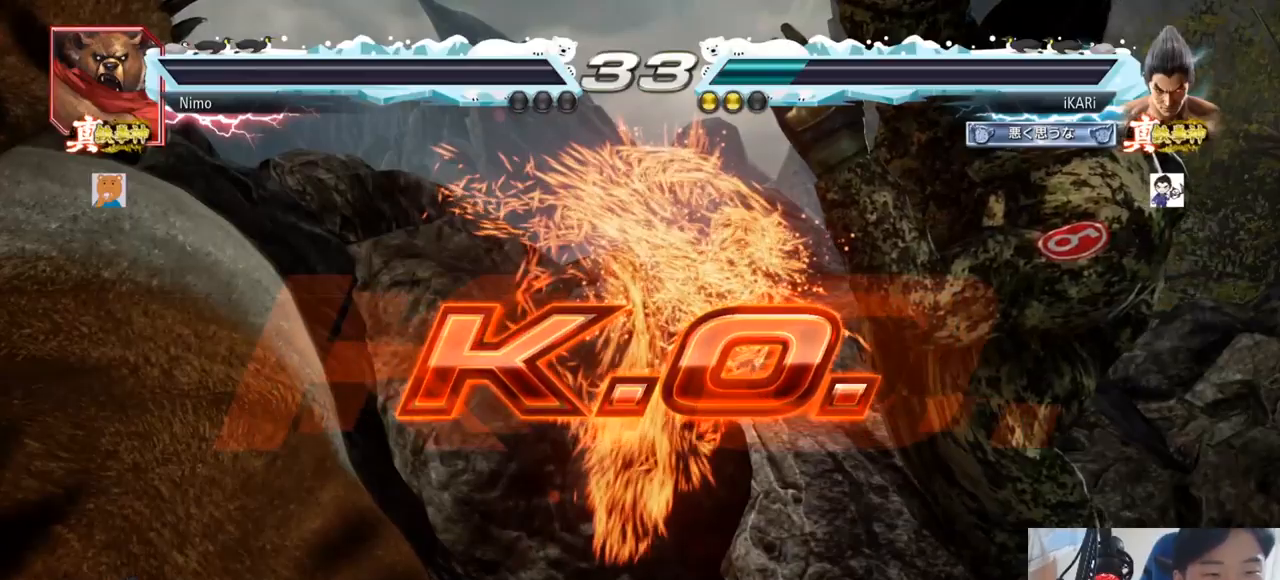
{"buttons": [], "left_stick": "center", "events": []}
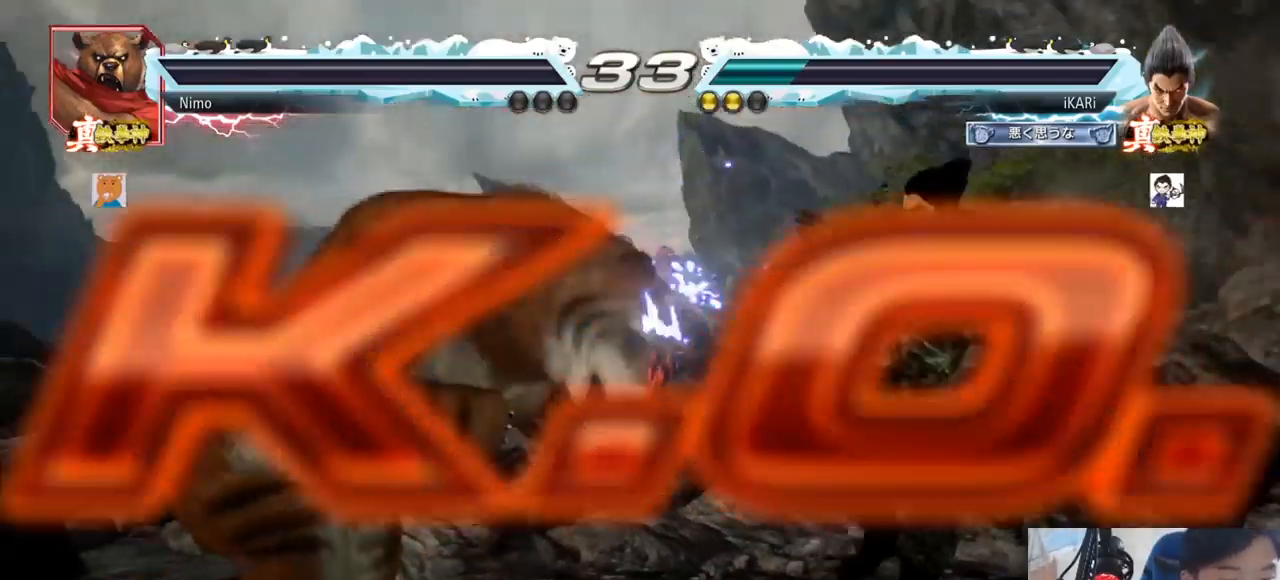
{"buttons": [], "left_stick": "center", "events": []}
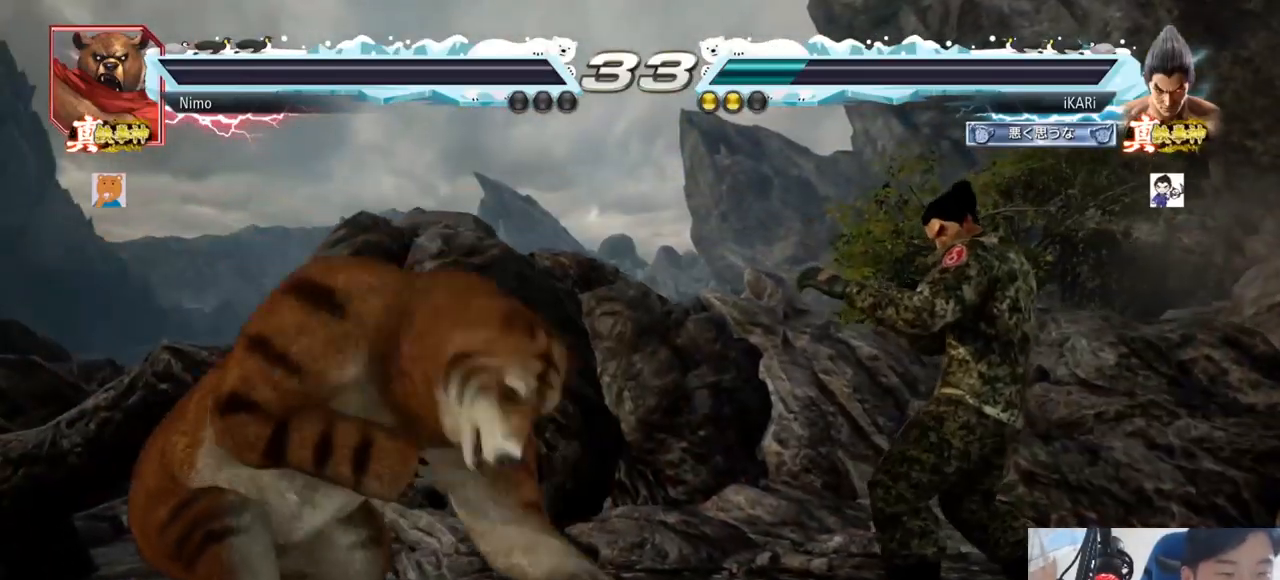
{"buttons": [], "left_stick": "center", "events": []}
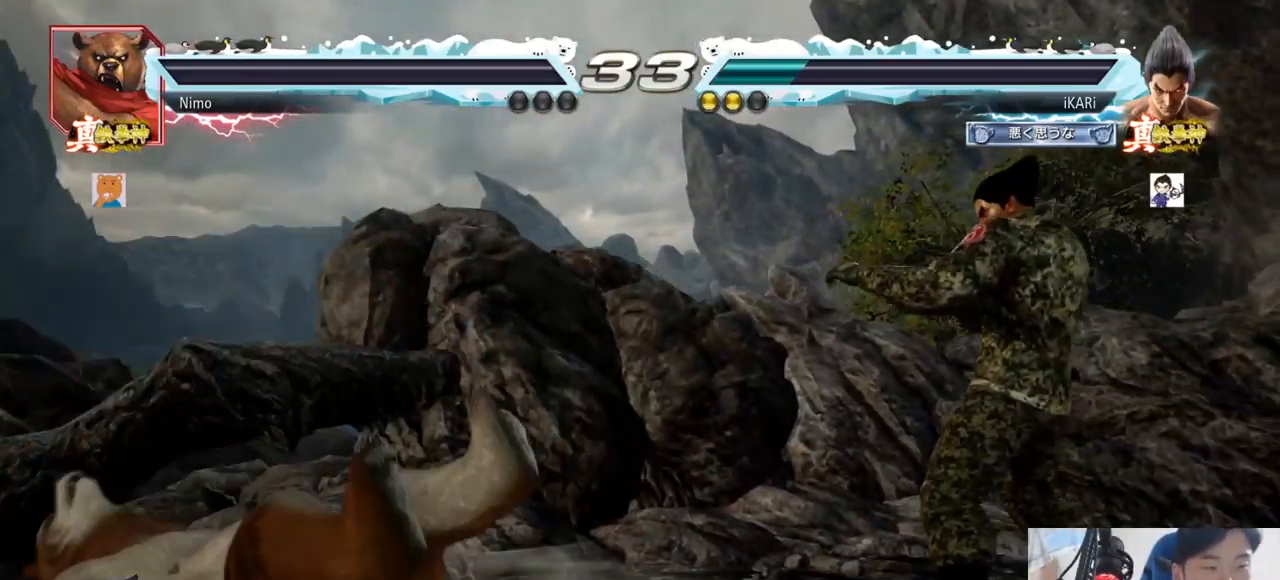
{"buttons": [], "left_stick": "center", "events": []}
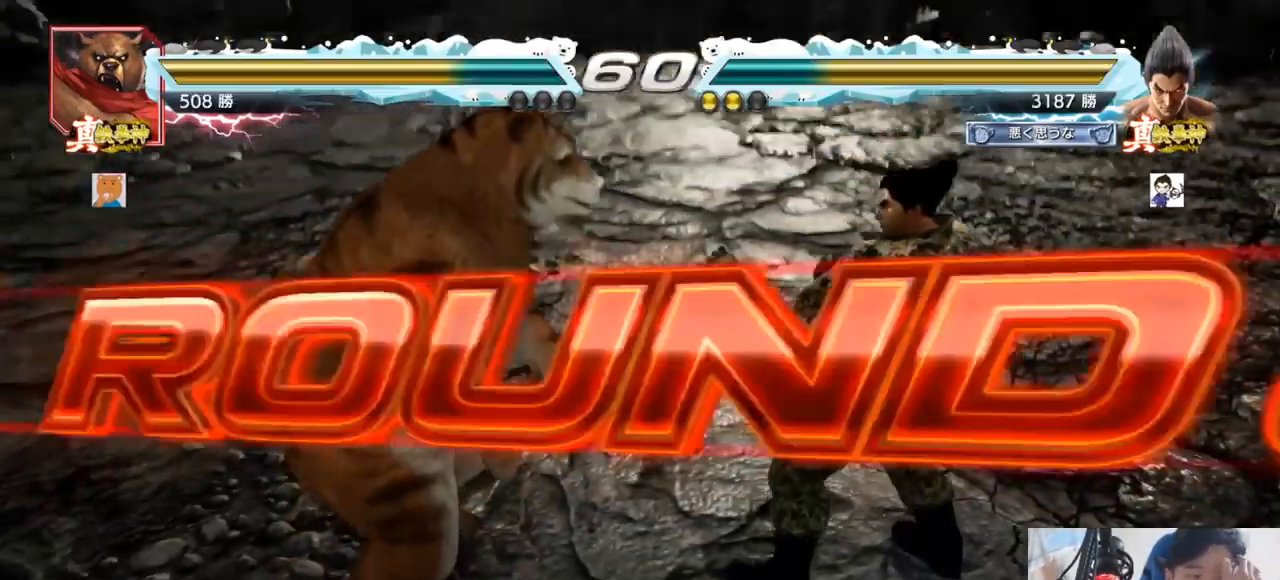
{"buttons": [], "left_stick": "center", "events": []}
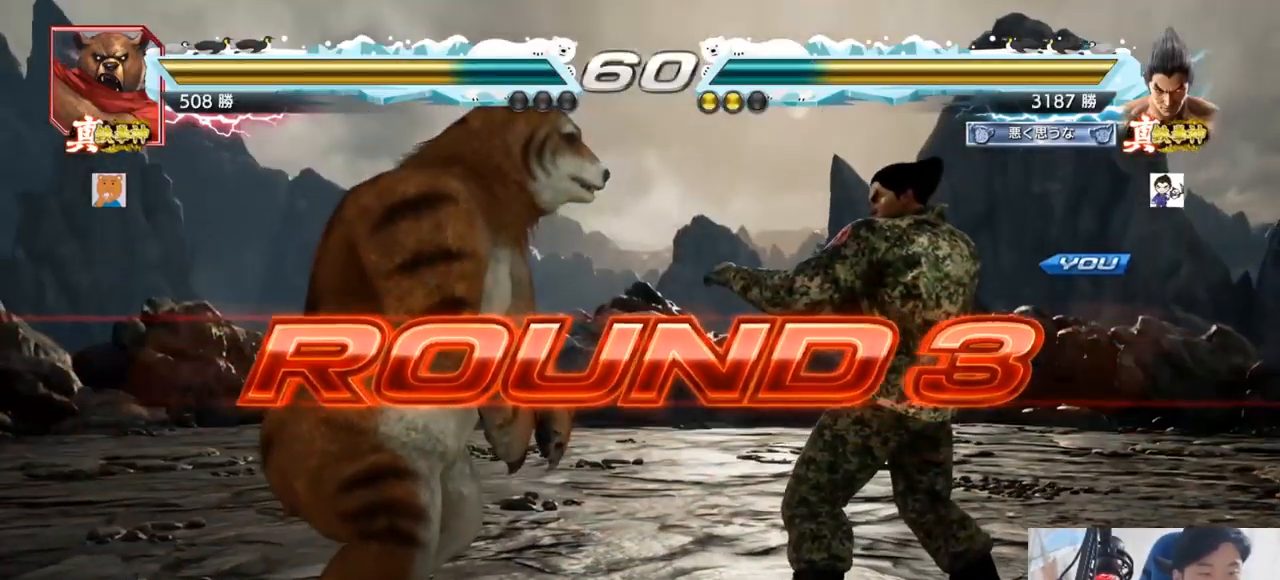
{"buttons": [], "left_stick": "center", "events": []}
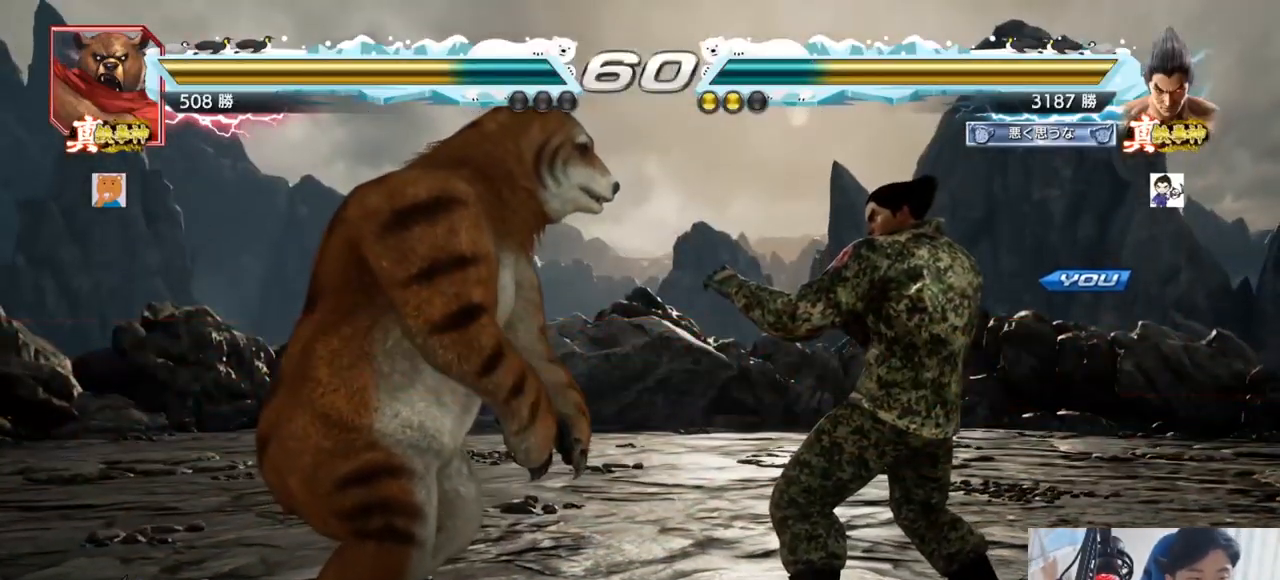
{"buttons": [], "left_stick": "center", "events": []}
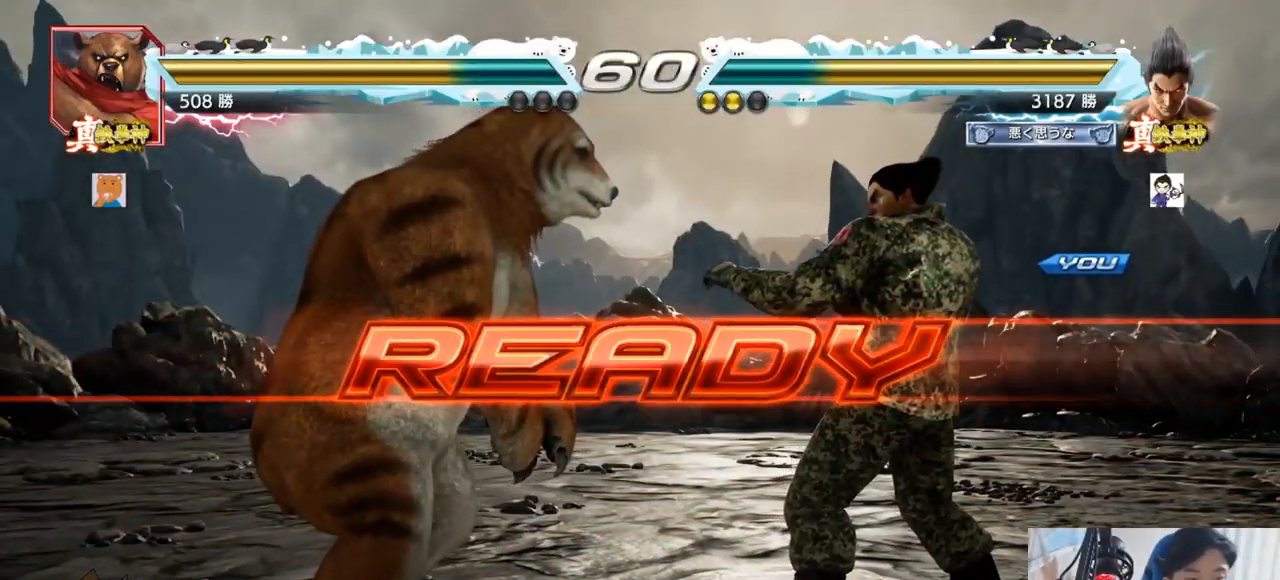
{"buttons": ["TRIANGLE"], "left_stick": "down", "events": [[234, "TRIANGLE", "down"], [367, "TRIANGLE", "up"], [484, "TRIANGLE", "down"], [500, "left_stick", "down"]]}
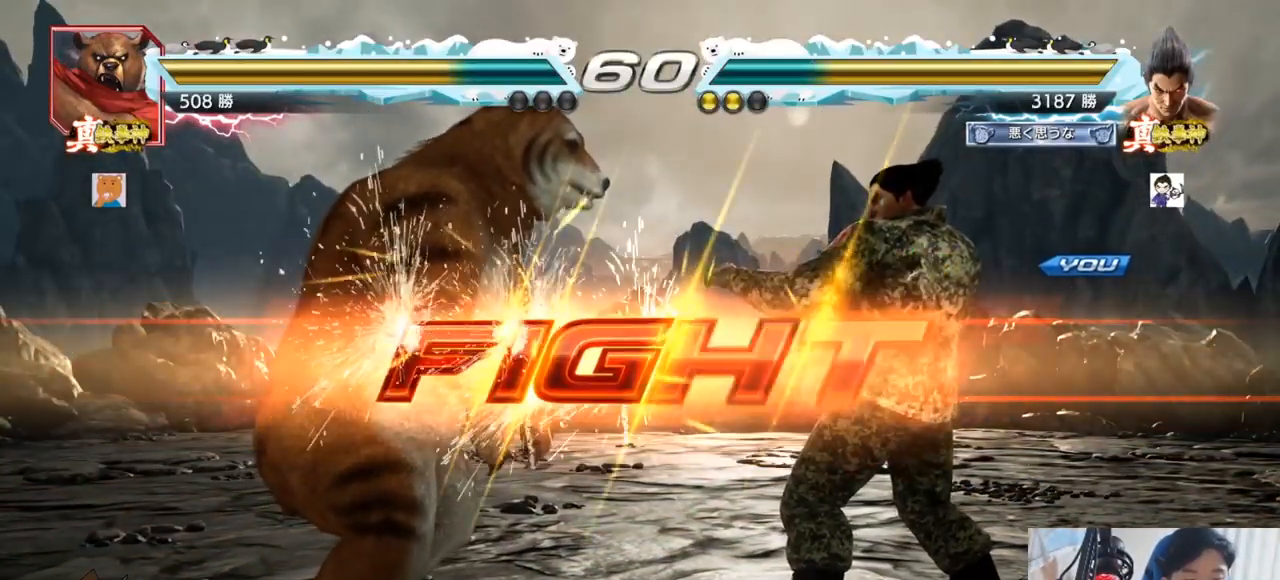
{"buttons": [], "left_stick": "down", "events": [[17, "SQUARE", "down"], [34, "SQUARE", "up"], [67, "left_stick", "center"], [101, "TRIANGLE", "up"], [134, "left_stick", "down"], [151, "SQUARE", "down"], [151, "TRIANGLE", "down"], [267, "left_stick", "center"], [384, "TRIANGLE", "up"], [418, "SQUARE", "up"], [468, "left_stick", "down"]]}
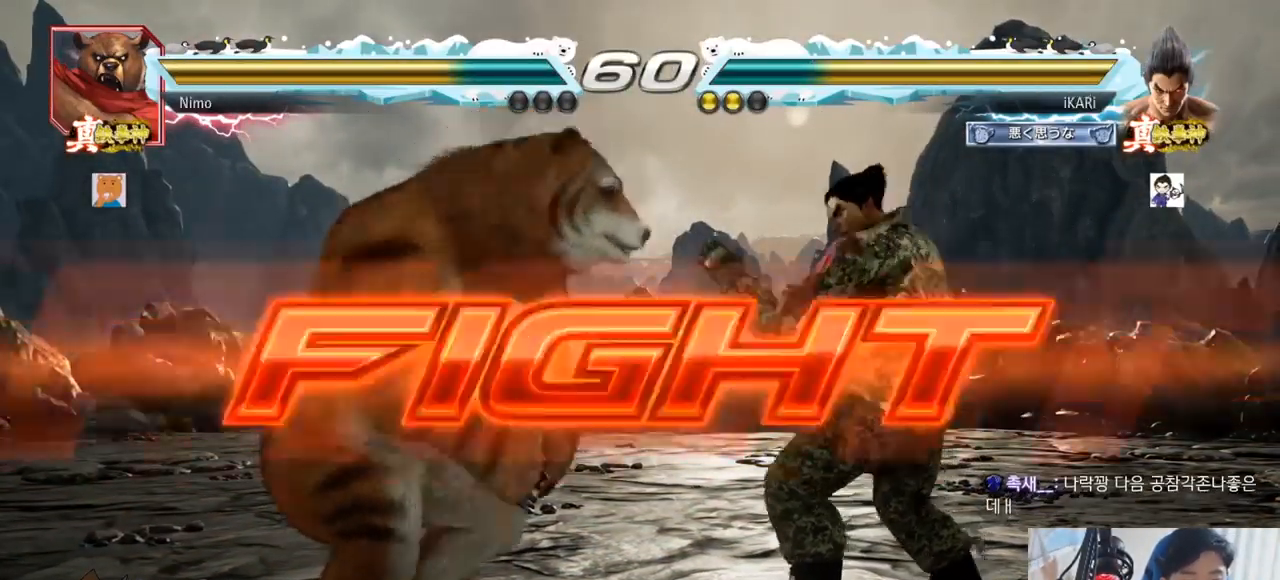
{"buttons": [], "left_stick": "center", "events": [[17, "R2", "down"], [50, "R2", "up"], [67, "left_stick", "center"], [117, "TRIANGLE", "down"], [167, "TRIANGLE", "up"], [200, "TRIANGLE", "down"], [267, "TRIANGLE", "up"]]}
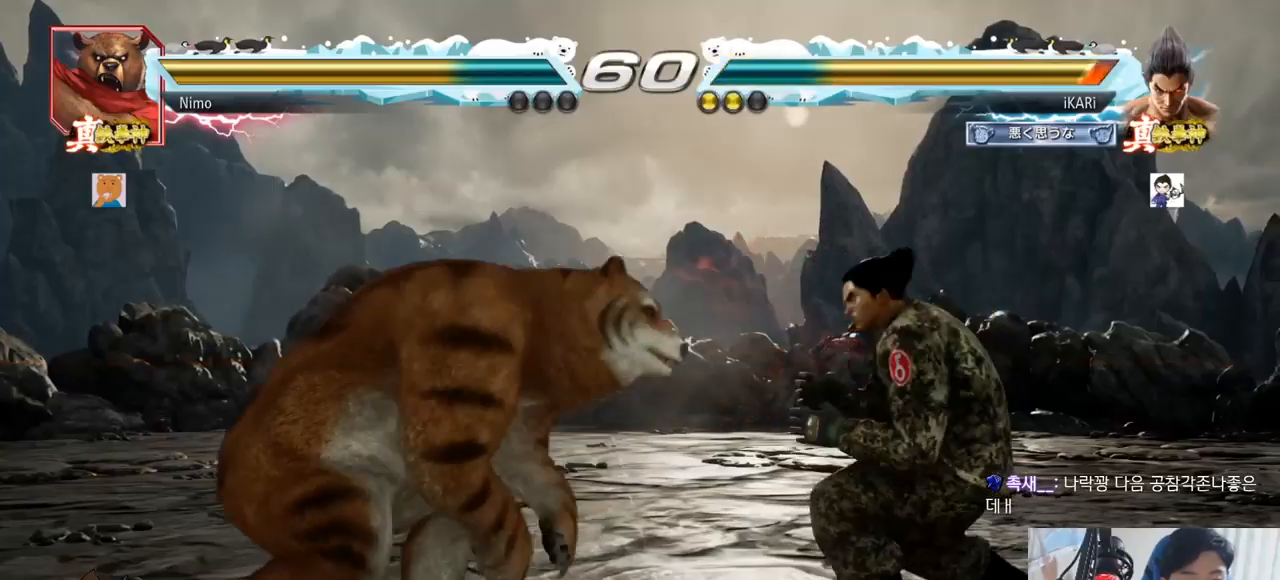
{"buttons": [], "left_stick": "down-left", "events": [[34, "left_stick", "left"], [84, "left_stick", "center"], [151, "left_stick", "left"], [267, "left_stick", "down-left"], [301, "R2", "down"], [367, "R2", "up"]]}
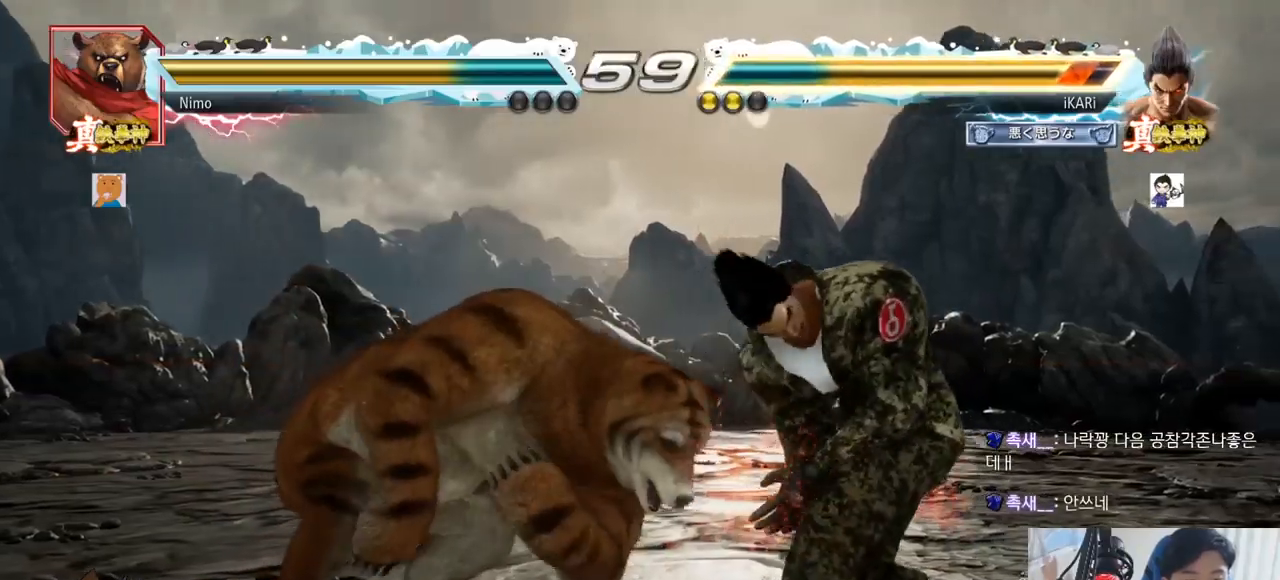
{"buttons": ["CROSS"], "left_stick": "left", "events": [[17, "left_stick", "center"], [300, "left_stick", "left"], [367, "left_stick", "center"], [417, "left_stick", "left"], [500, "CROSS", "down"]]}
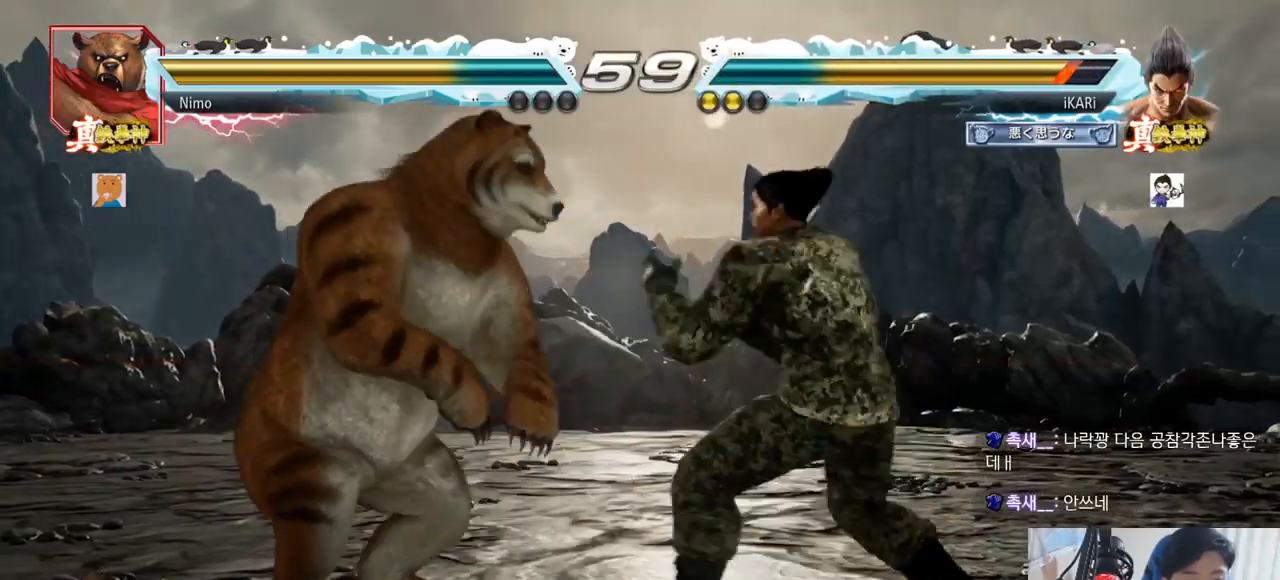
{"buttons": [], "left_stick": "center", "events": [[34, "TRIANGLE", "down"], [51, "CROSS", "up"], [117, "TRIANGLE", "up"], [151, "TRIANGLE", "down"], [234, "TRIANGLE", "up"], [267, "TRIANGLE", "down"], [368, "TRIANGLE", "up"], [401, "left_stick", "center"]]}
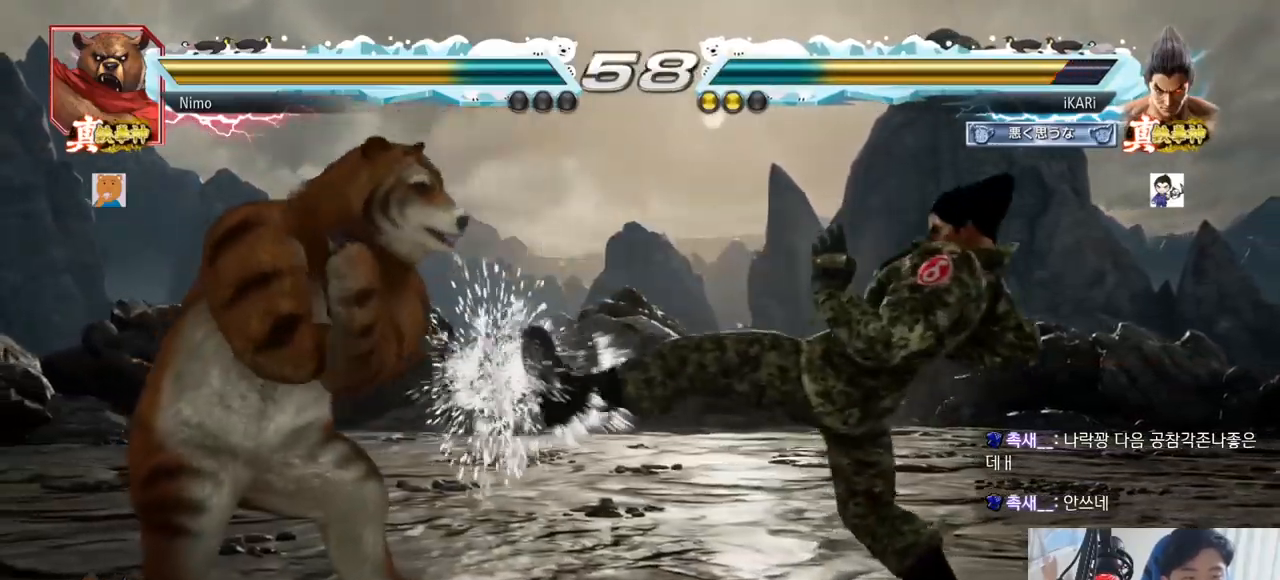
{"buttons": [], "left_stick": "right", "events": [[217, "left_stick", "right"], [284, "left_stick", "center"], [334, "left_stick", "right"]]}
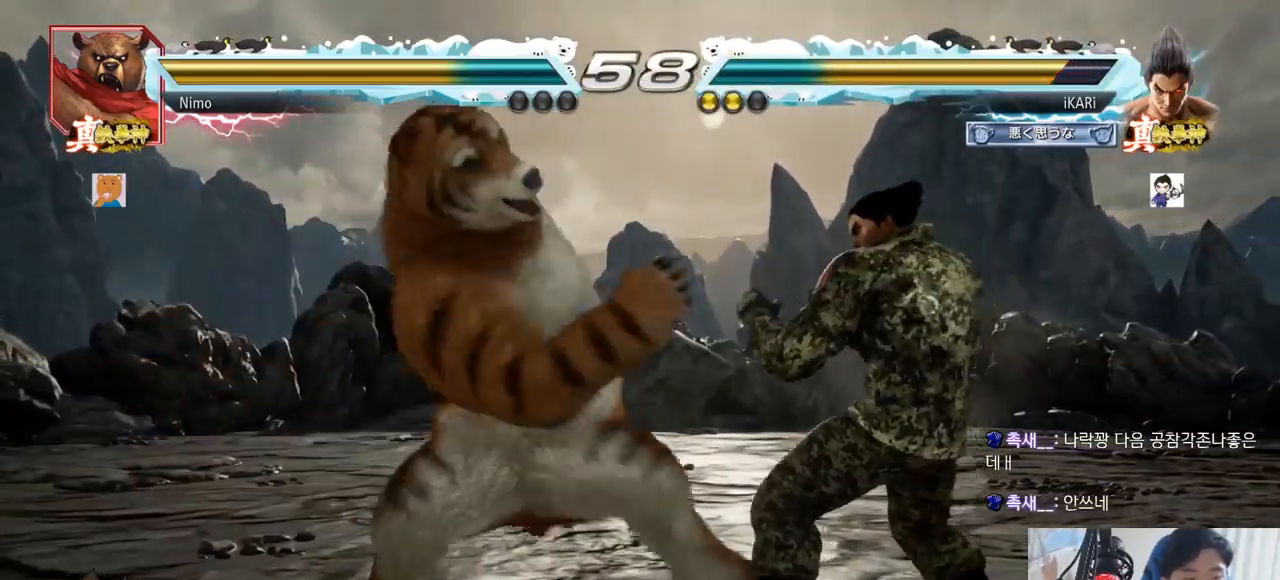
{"buttons": ["CROSS"], "left_stick": "center", "events": [[384, "left_stick", "center"], [501, "CROSS", "down"]]}
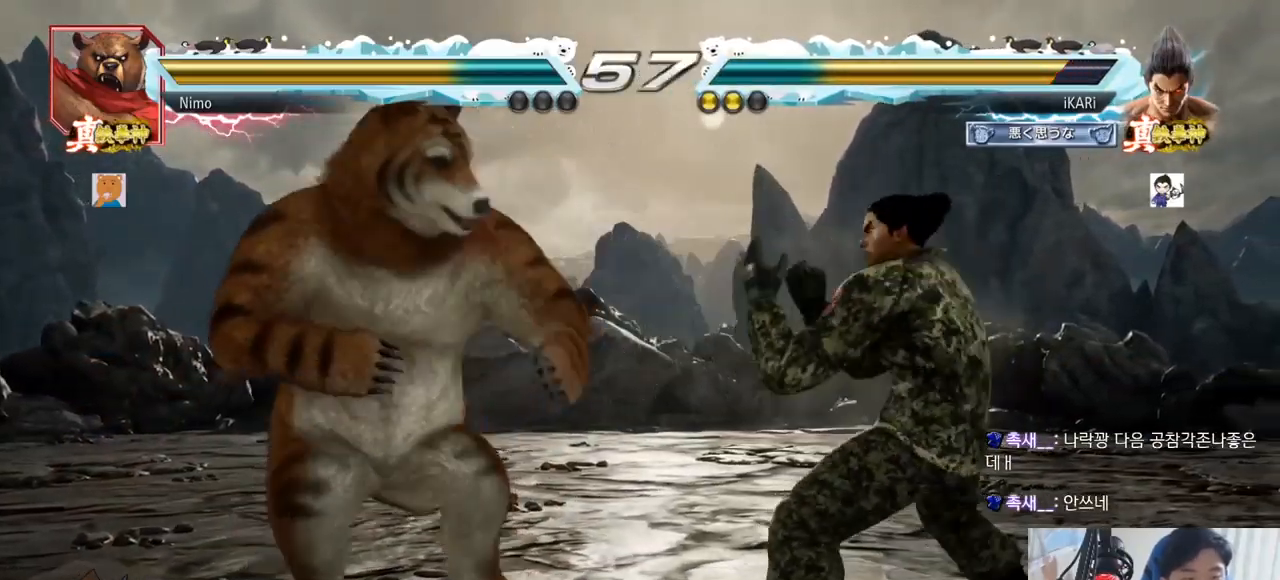
{"buttons": [], "left_stick": "right", "events": [[17, "CROSS", "up"], [250, "left_stick", "right"], [300, "left_stick", "center"], [350, "left_stick", "right"]]}
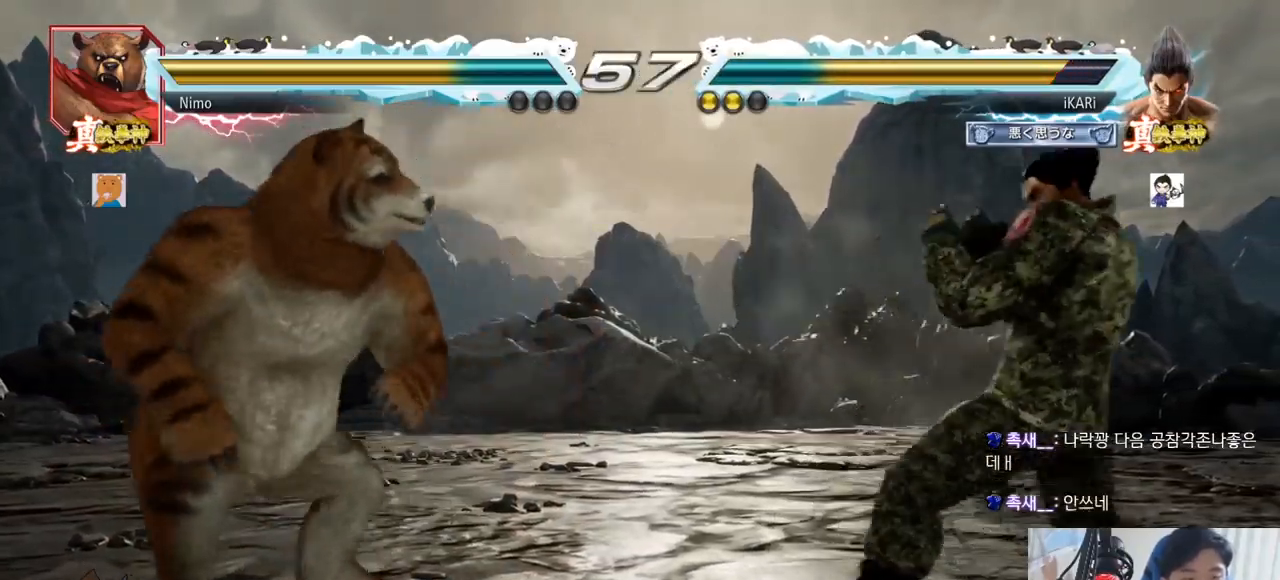
{"buttons": ["TRIANGLE"], "left_stick": "left", "events": [[51, "left_stick", "left"], [101, "left_stick", "center"], [151, "left_stick", "left"], [201, "left_stick", "center"], [267, "left_stick", "left"], [317, "CROSS", "down"], [434, "CROSS", "up"], [468, "TRIANGLE", "down"]]}
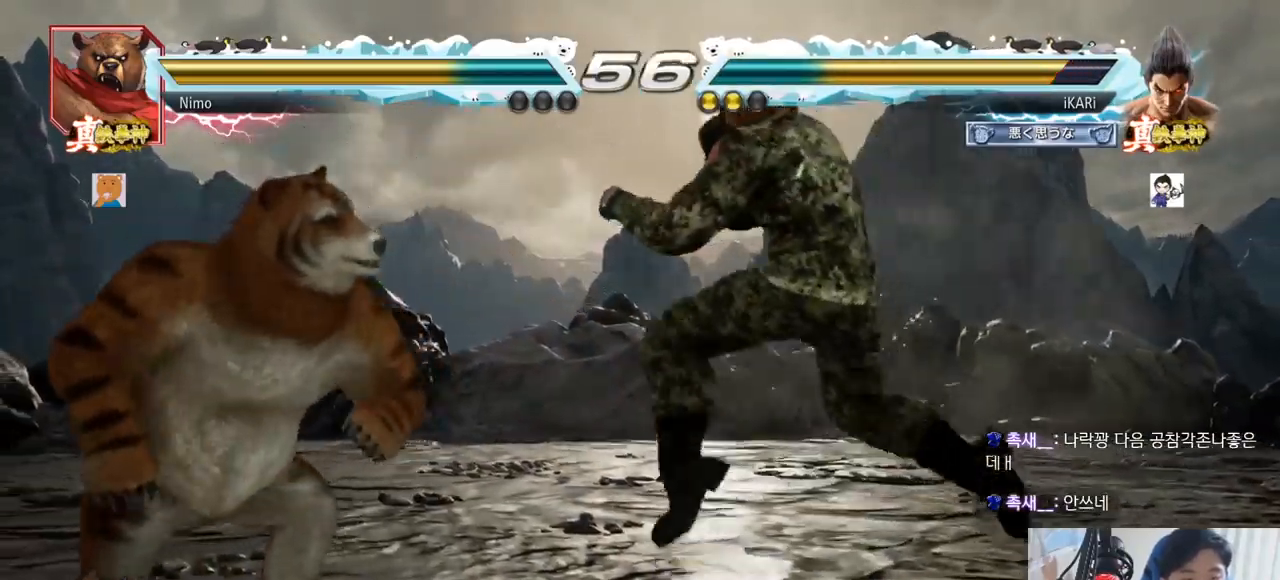
{"buttons": [], "left_stick": "center"}
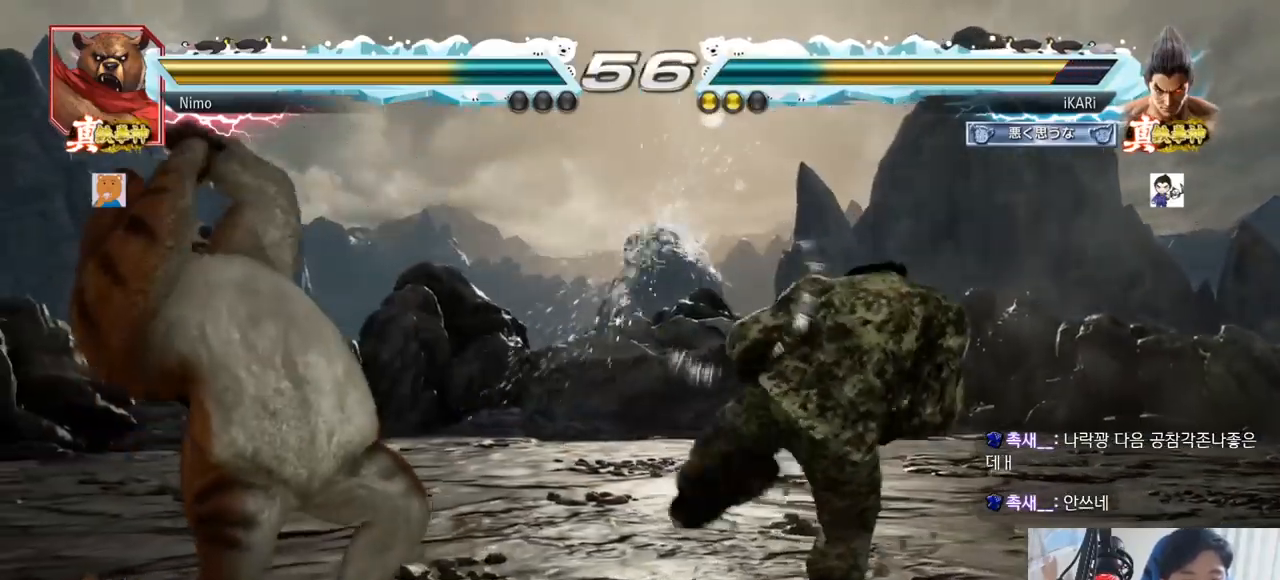
{"buttons": [], "left_stick": "center"}